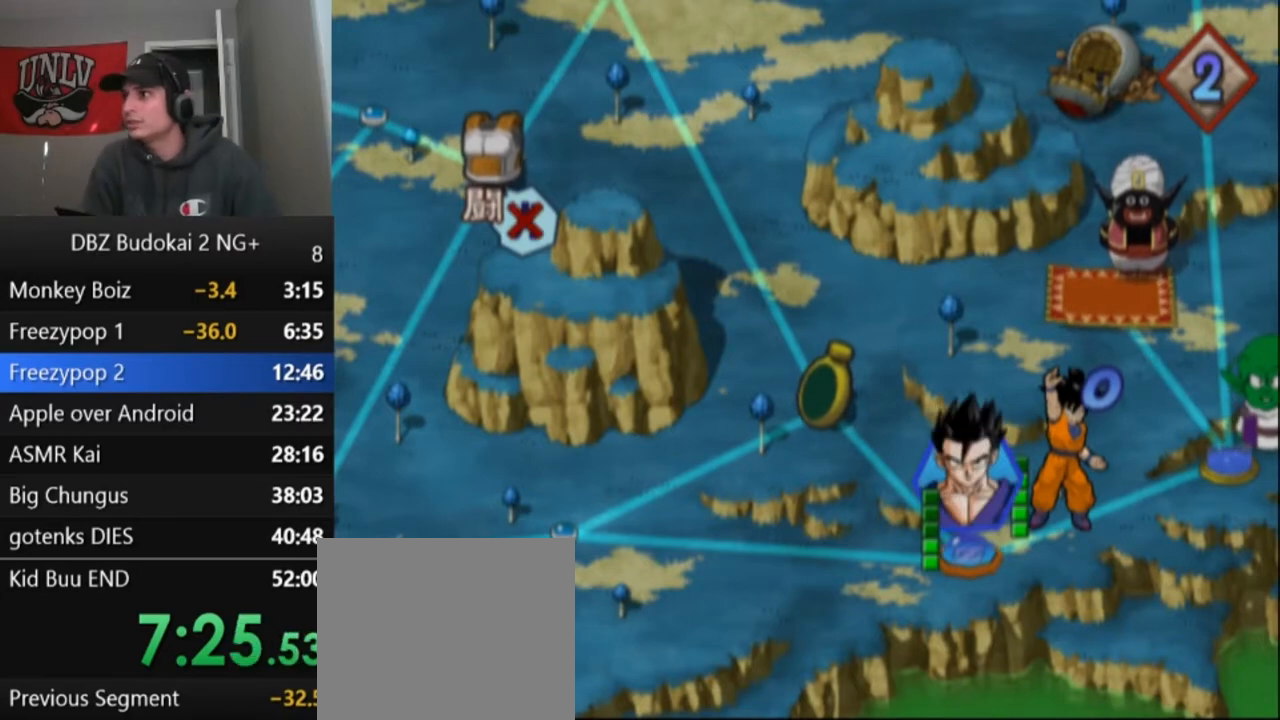
Gameplay with a controller (PlayStation layout); each line is a JSON object with the inputs held at the frame after it. "events" lists button and stick changes between this image and that frame as [ms after this image, input, new state], when the widget could be followed in between. Not read: right_stick.
{"buttons": [], "left_stick": "center", "events": []}
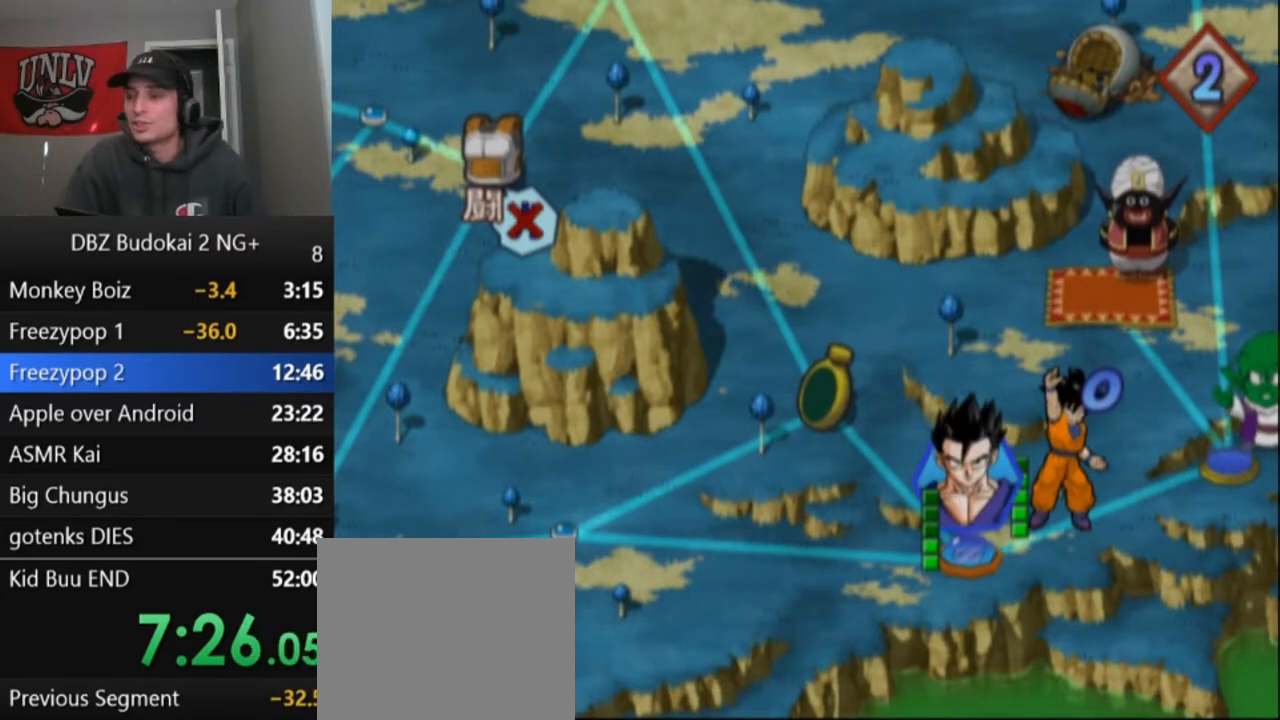
{"buttons": [], "left_stick": "center", "events": [[167, "CROSS", "down"], [301, "CROSS", "up"], [367, "CROSS", "down"], [434, "CROSS", "up"]]}
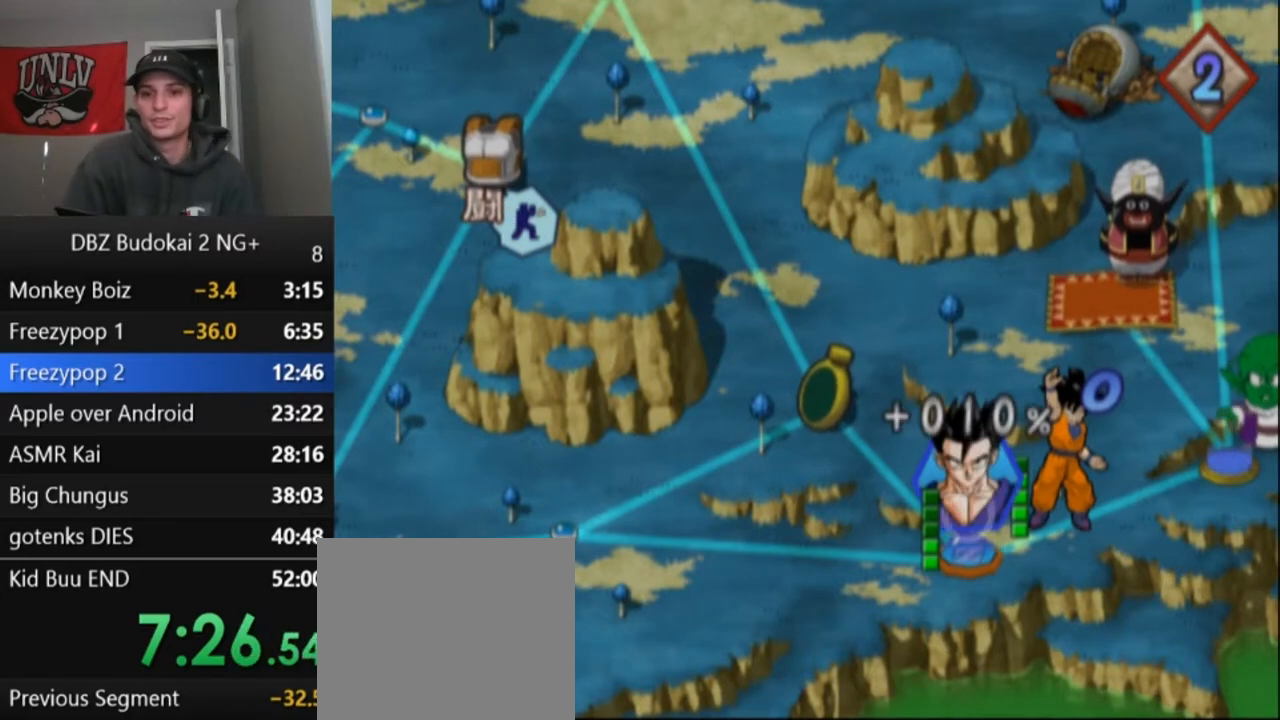
{"buttons": [], "left_stick": "center", "events": [[233, "CROSS", "down"], [333, "CROSS", "up"], [400, "CROSS", "down"], [500, "CROSS", "up"]]}
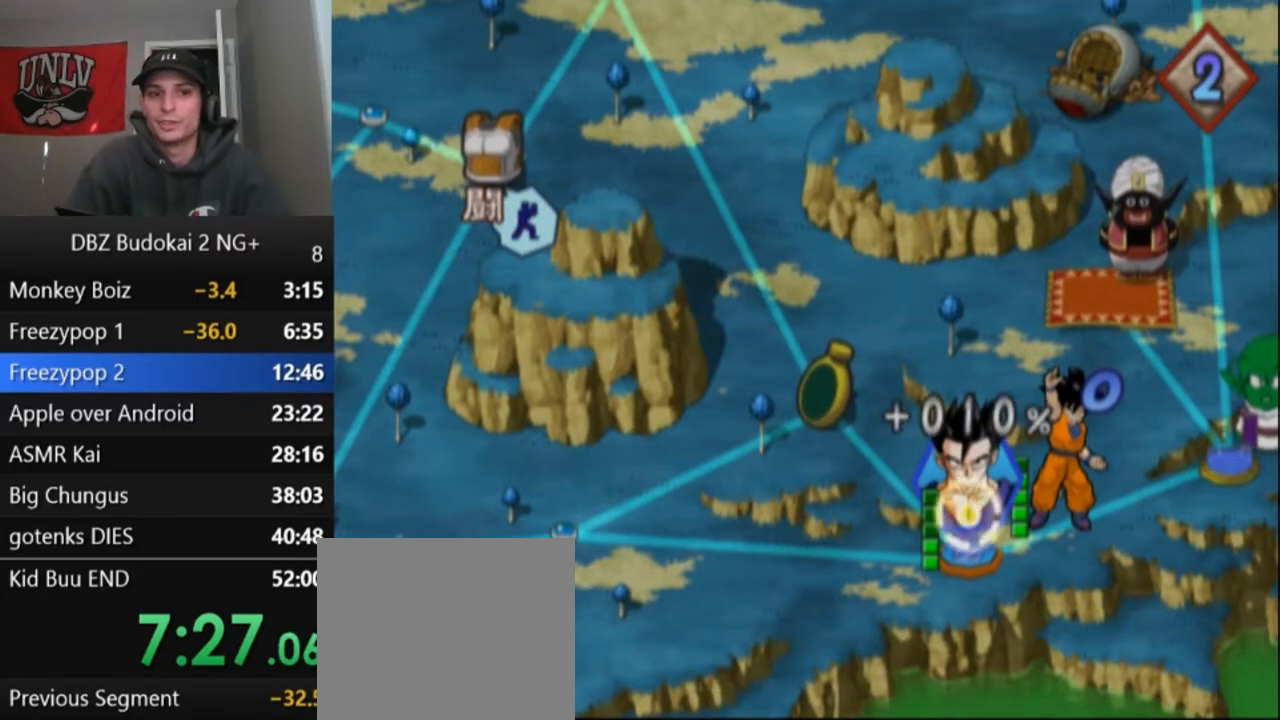
{"buttons": ["CROSS"], "left_stick": "center", "events": [[67, "CROSS", "down"], [167, "CROSS", "up"], [234, "CROSS", "down"], [367, "CROSS", "up"], [467, "CROSS", "down"]]}
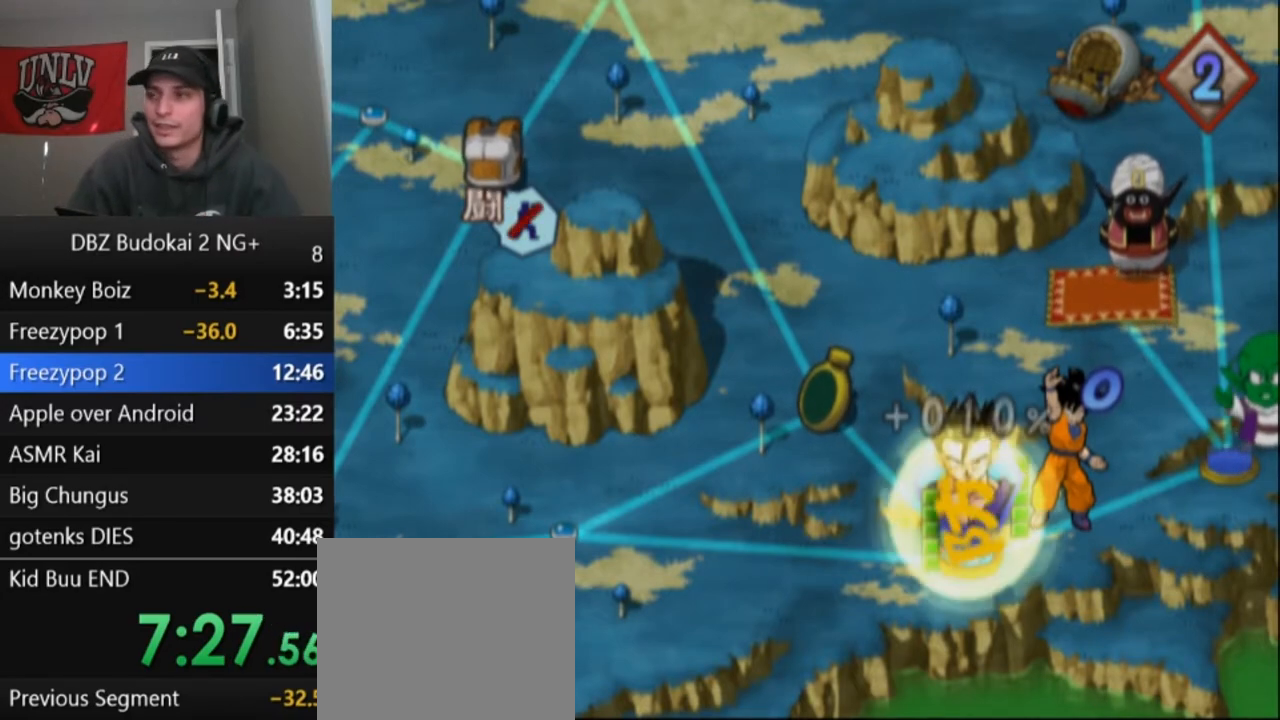
{"buttons": ["CROSS"], "left_stick": "center", "events": [[33, "CROSS", "up"], [100, "CROSS", "down"], [200, "CROSS", "up"], [267, "CROSS", "down"], [367, "CROSS", "up"], [467, "CROSS", "down"]]}
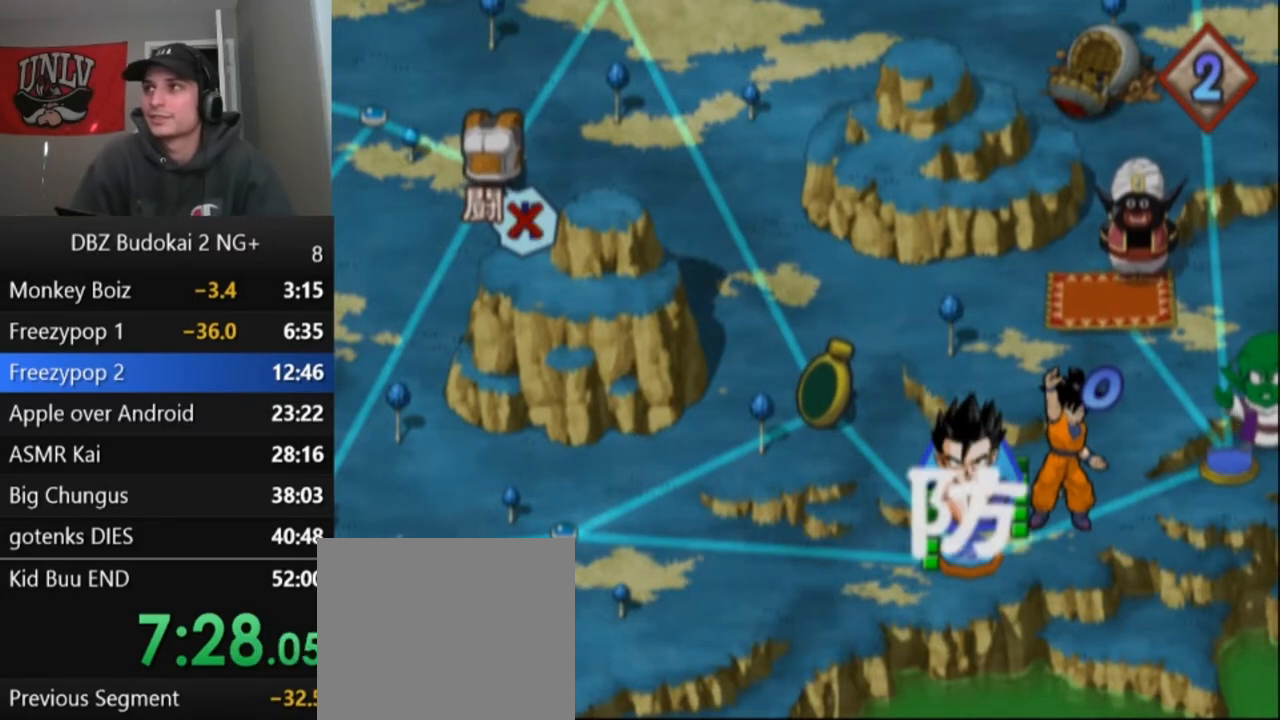
{"buttons": [], "left_stick": "center", "events": [[34, "CROSS", "up"], [134, "CROSS", "down"], [200, "CROSS", "up"]]}
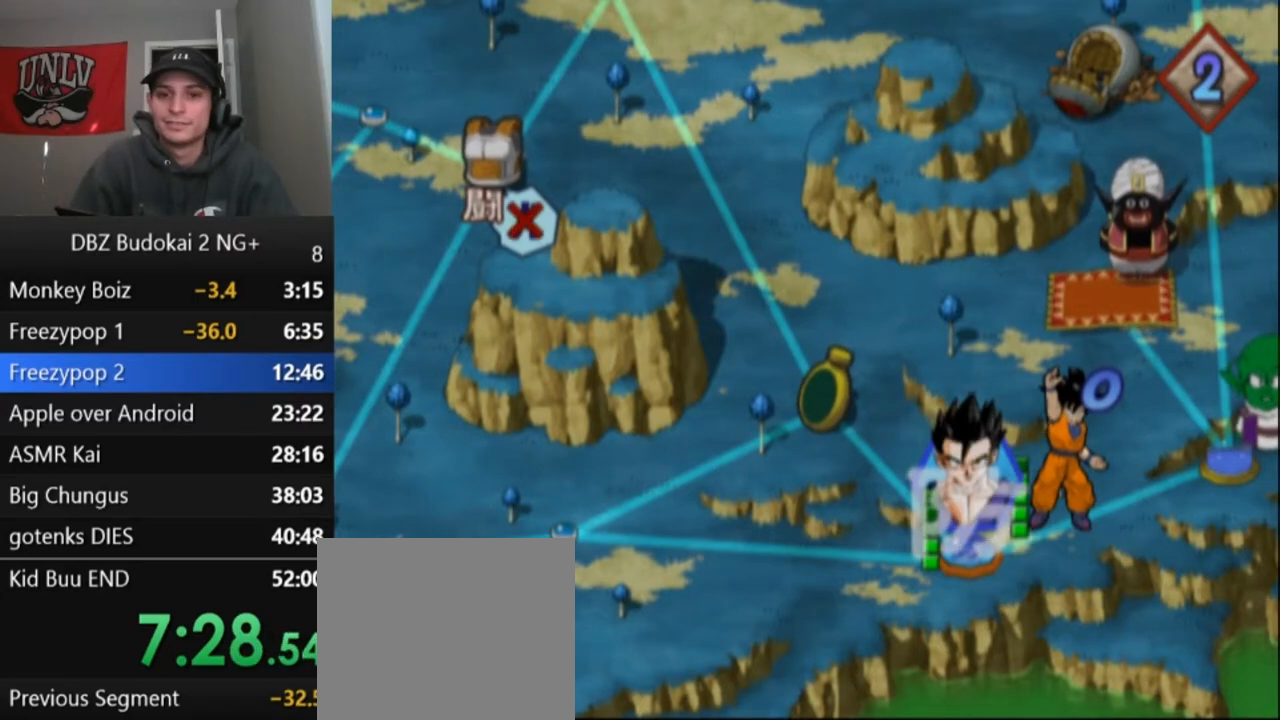
{"buttons": [], "left_stick": "center", "events": []}
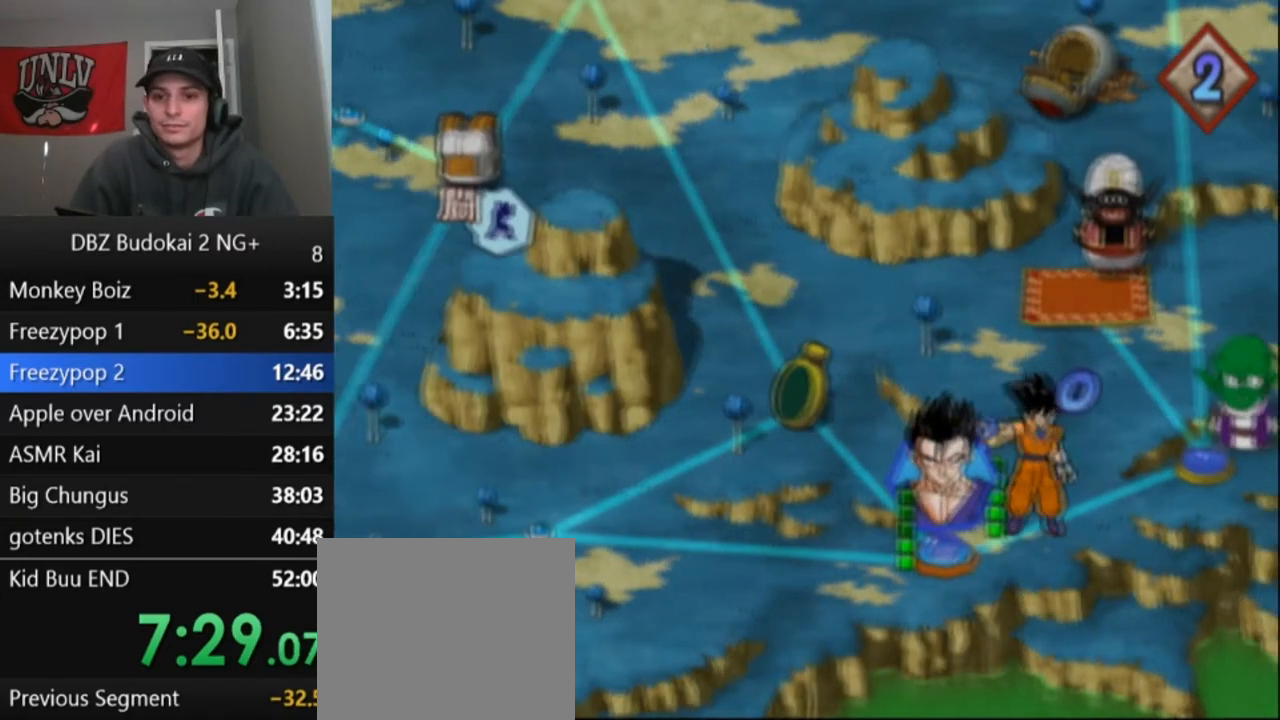
{"buttons": [], "left_stick": "center", "events": [[334, "CROSS", "down"], [434, "CROSS", "up"]]}
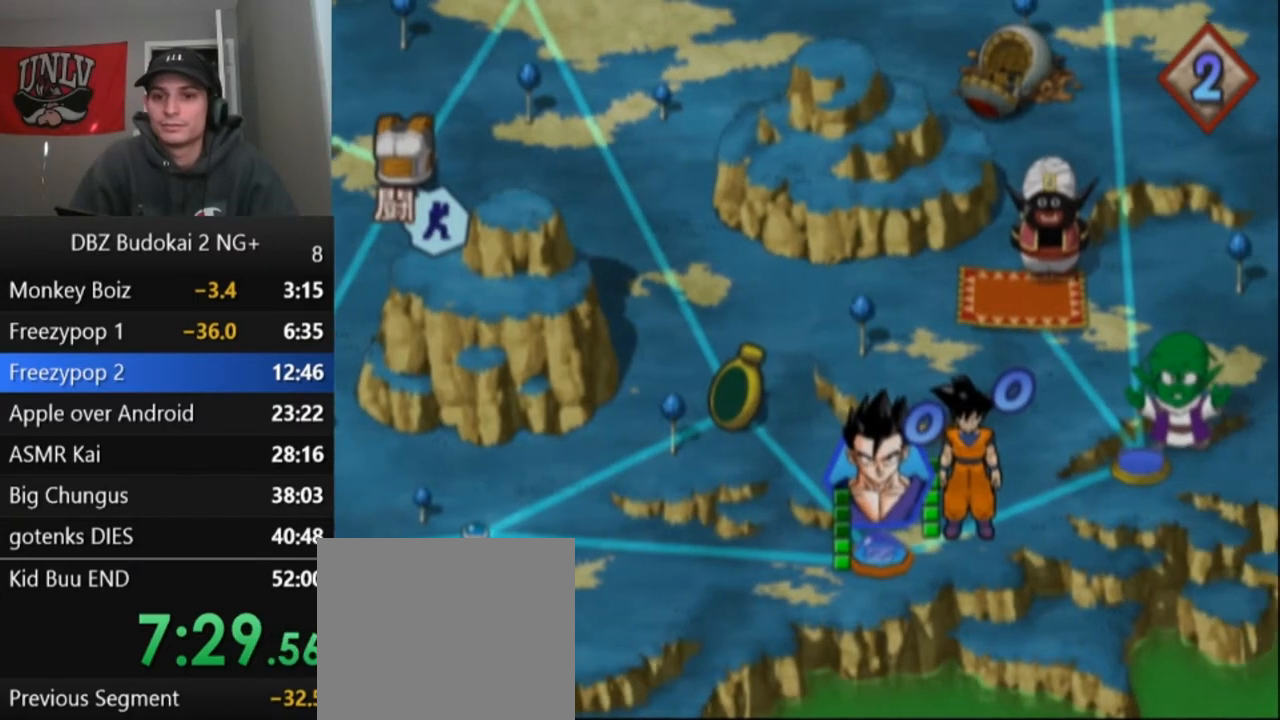
{"buttons": [], "left_stick": "center", "events": []}
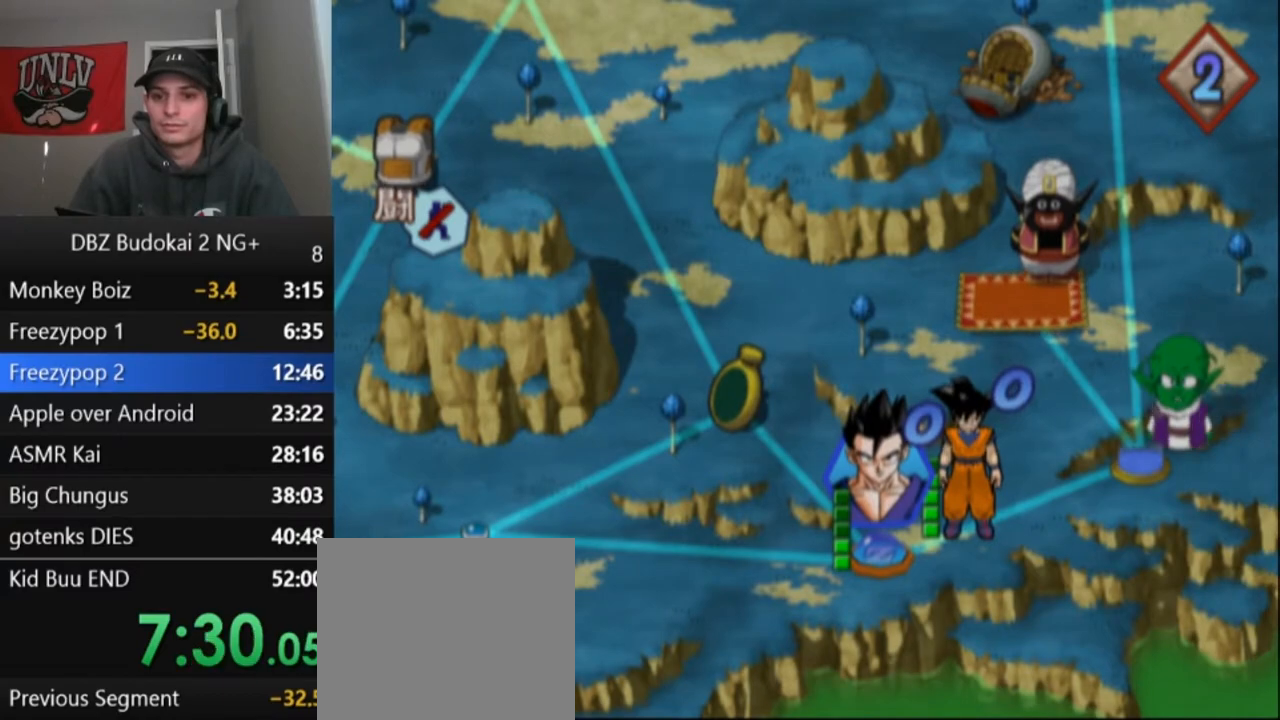
{"buttons": [], "left_stick": "center", "events": [[434, "CROSS", "down"], [467, "CROSS", "up"]]}
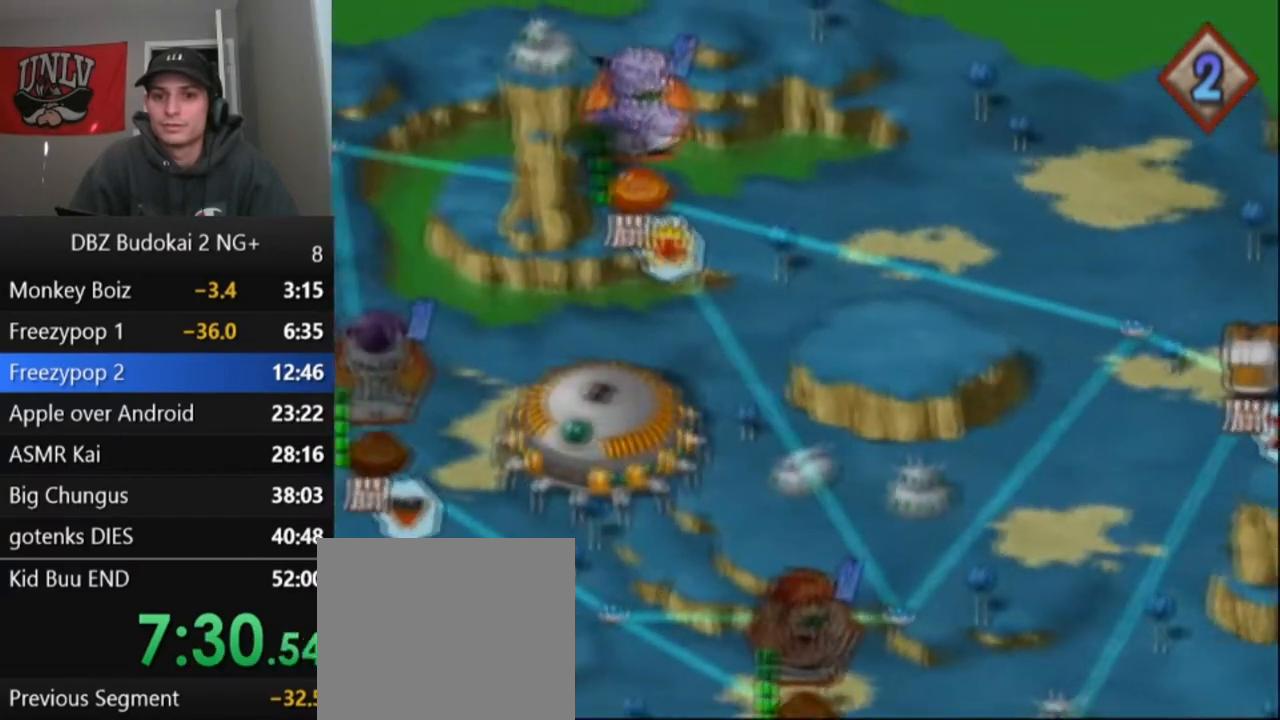
{"buttons": ["CROSS"], "left_stick": "center", "events": [[66, "CROSS", "down"], [133, "CROSS", "up"], [200, "CROSS", "down"], [300, "CROSS", "up"], [367, "CROSS", "down"], [433, "CROSS", "up"], [500, "CROSS", "down"]]}
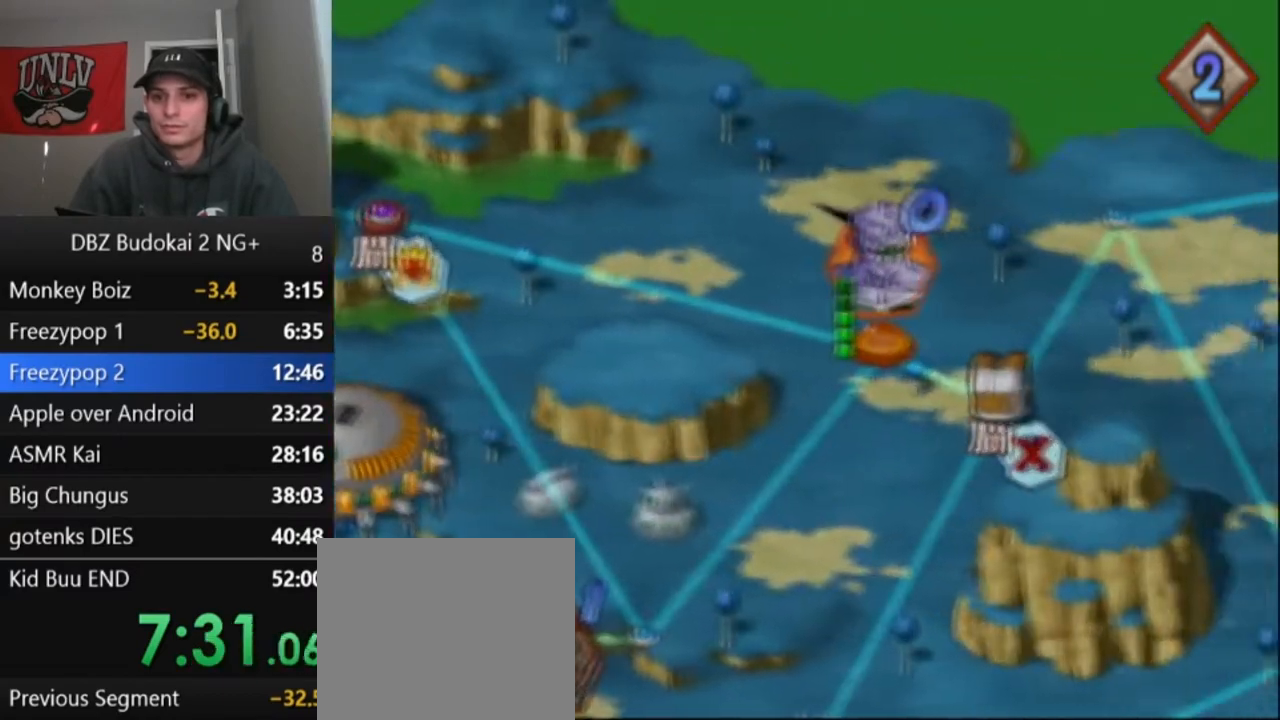
{"buttons": [], "left_stick": "center", "events": [[100, "CROSS", "up"], [167, "CROSS", "down"], [234, "CROSS", "up"]]}
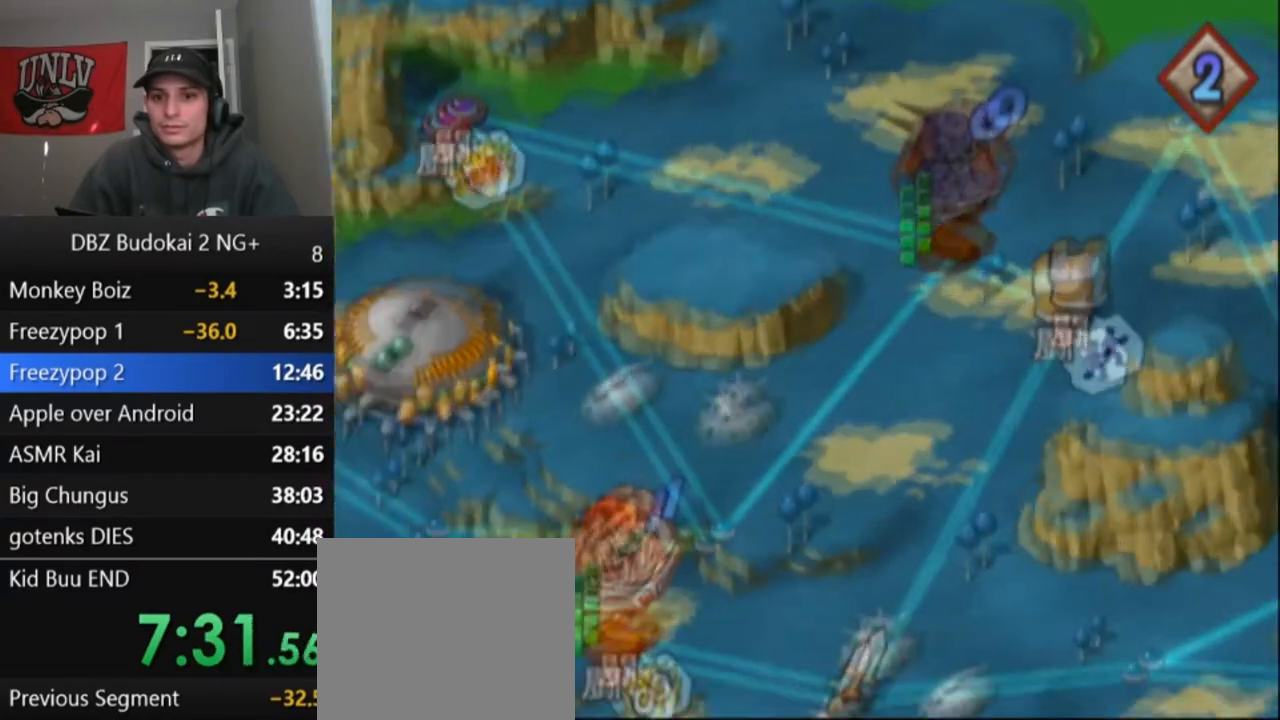
{"buttons": [], "left_stick": "center", "events": [[66, "CROSS", "down"], [167, "CROSS", "up"], [233, "CROSS", "down"], [300, "CROSS", "up"], [400, "CROSS", "down"], [467, "CROSS", "up"]]}
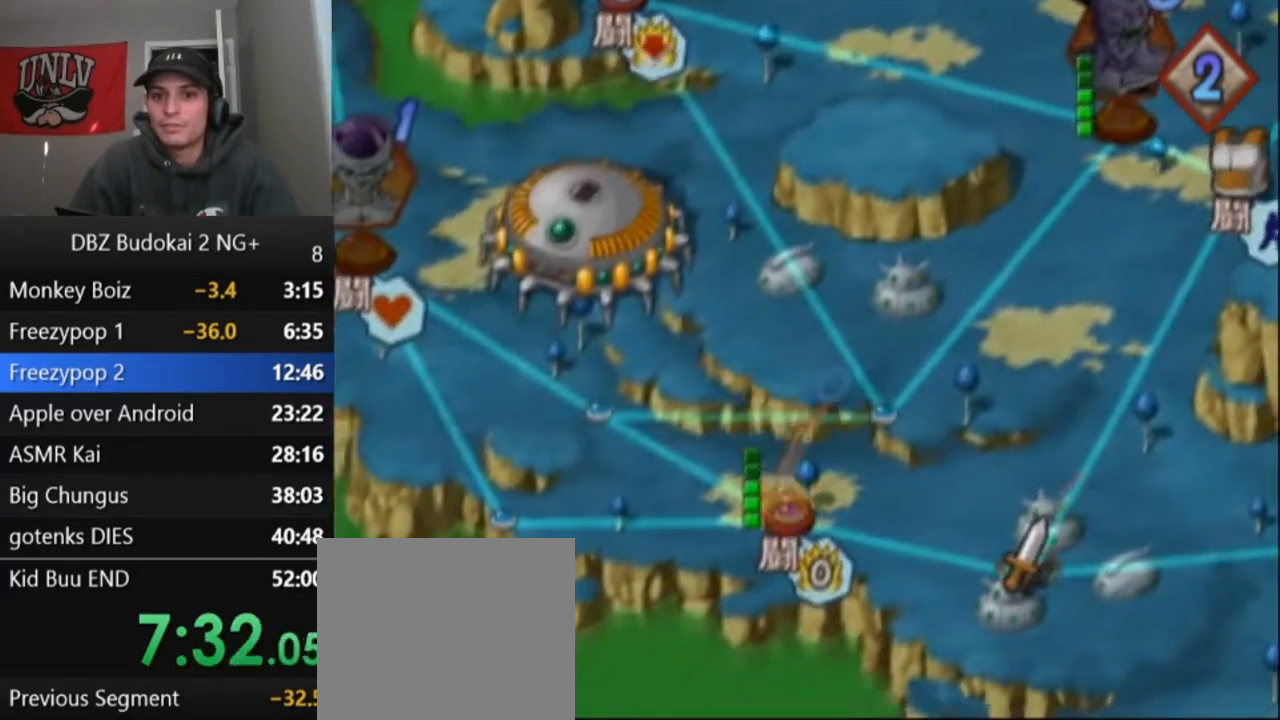
{"buttons": [], "left_stick": "center", "events": [[34, "CROSS", "down"], [100, "CROSS", "up"], [267, "CROSS", "down"], [334, "CROSS", "up"], [434, "CROSS", "down"], [501, "CROSS", "up"]]}
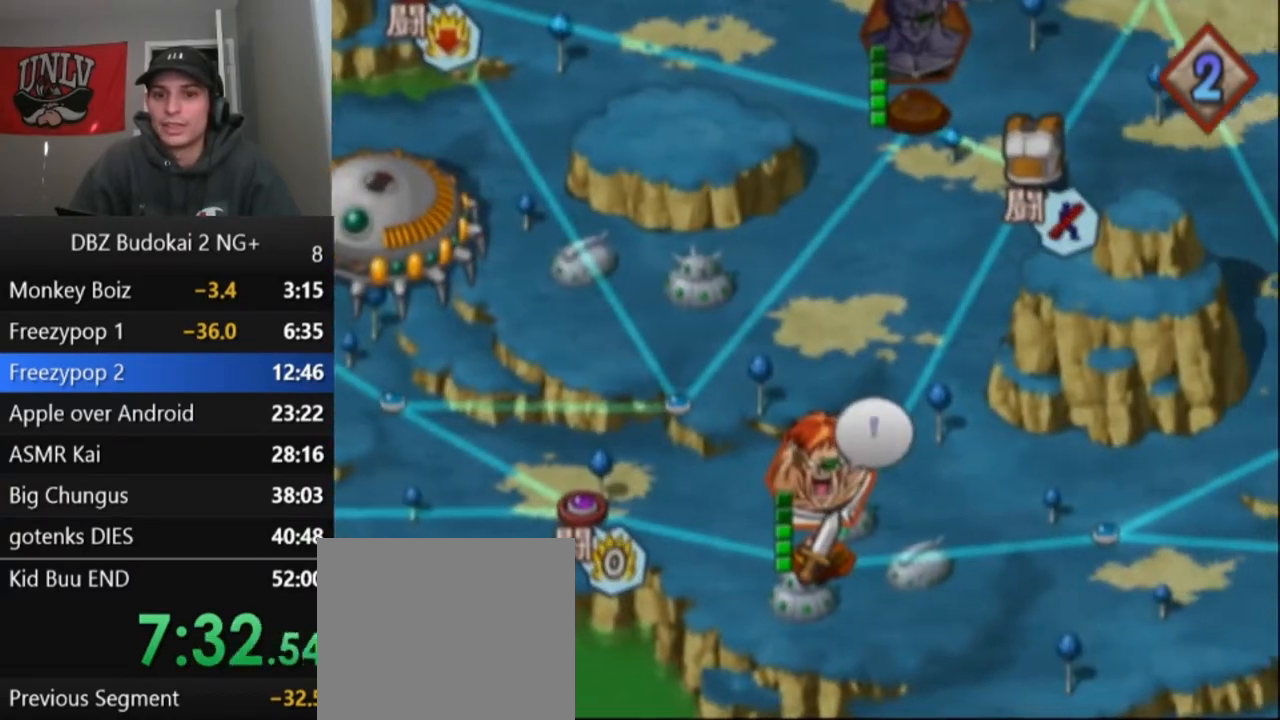
{"buttons": ["CROSS"], "left_stick": "center", "events": [[66, "CROSS", "down"], [133, "CROSS", "up"], [233, "CROSS", "down"], [333, "CROSS", "up"], [433, "CROSS", "down"]]}
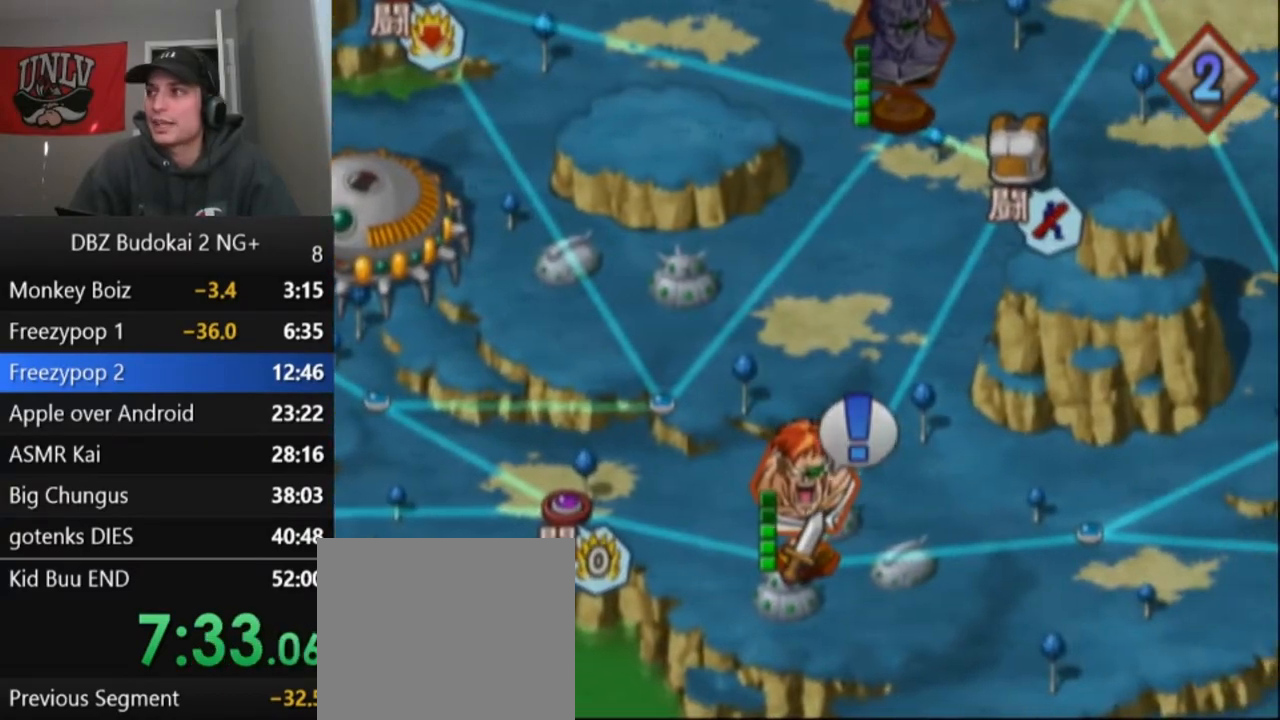
{"buttons": [], "left_stick": "center", "events": [[34, "CROSS", "up"], [134, "CROSS", "down"], [234, "CROSS", "up"], [334, "CROSS", "down"], [434, "CROSS", "up"]]}
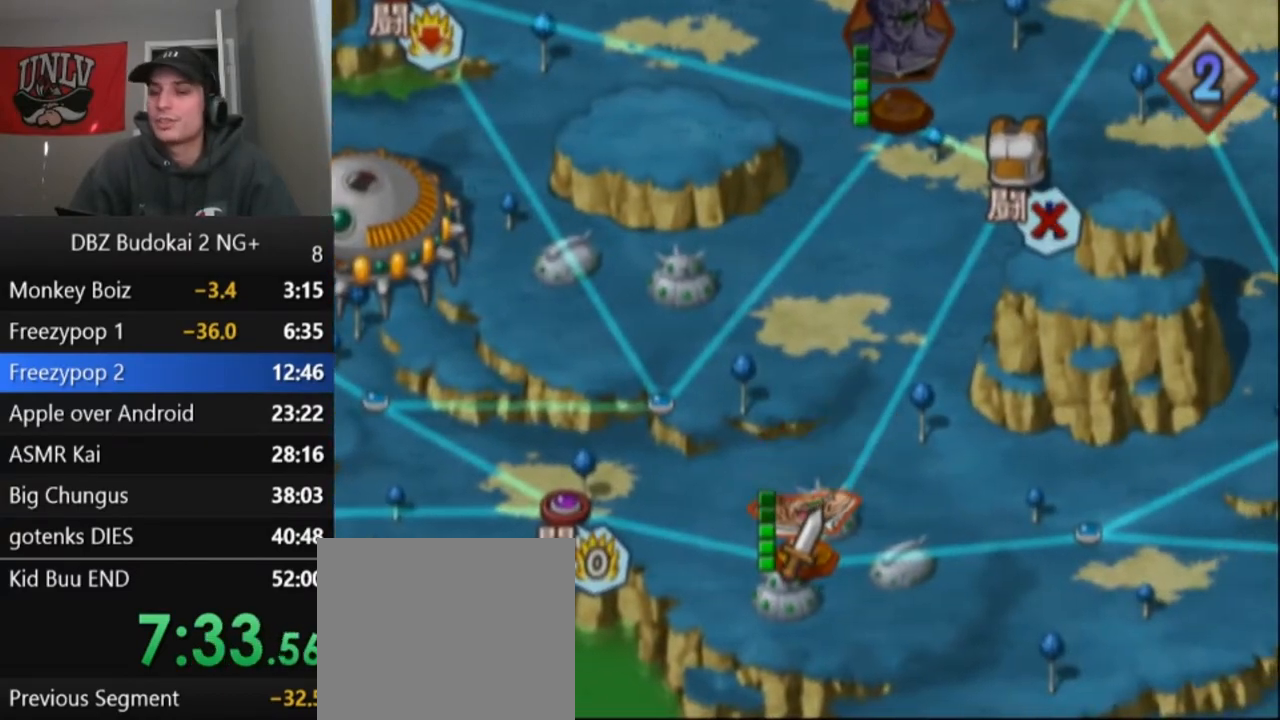
{"buttons": ["CROSS"], "left_stick": "center", "events": [[33, "CROSS", "down"], [133, "CROSS", "up"], [233, "CROSS", "down"], [333, "CROSS", "up"], [434, "CROSS", "down"]]}
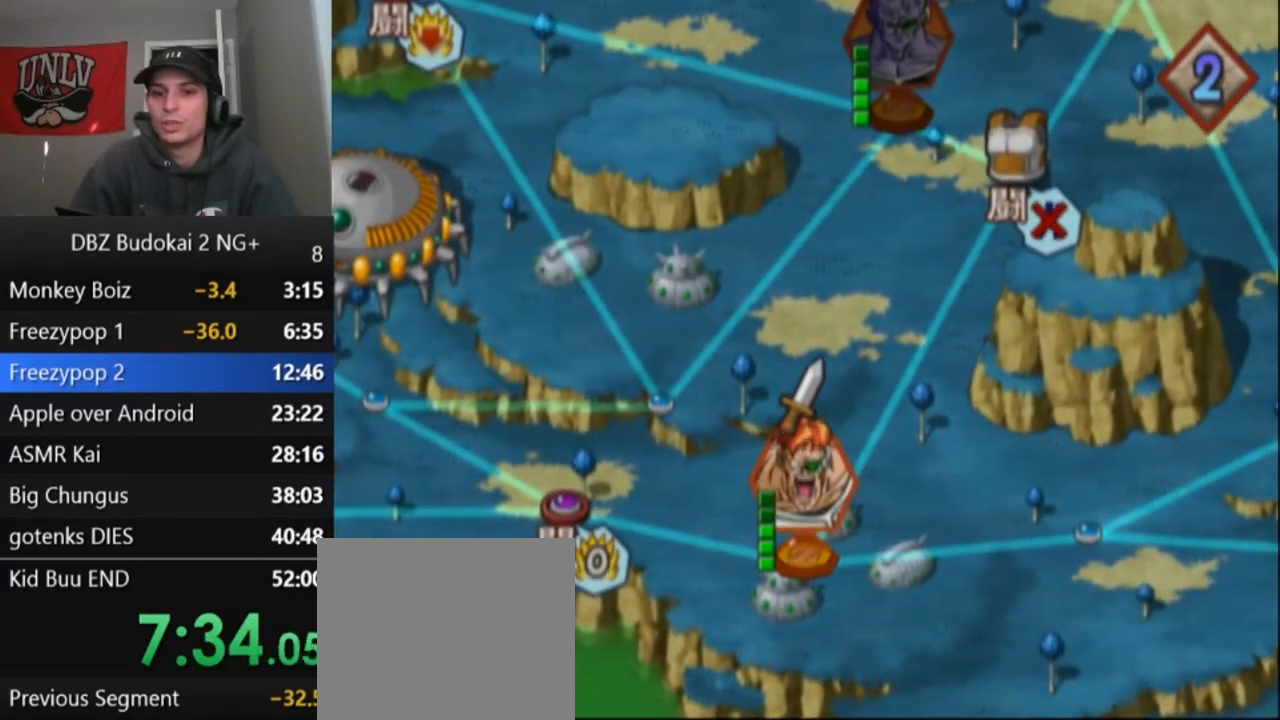
{"buttons": [], "left_stick": "center", "events": [[67, "CROSS", "up"], [167, "CROSS", "down"], [267, "CROSS", "up"], [367, "CROSS", "down"], [434, "CROSS", "up"]]}
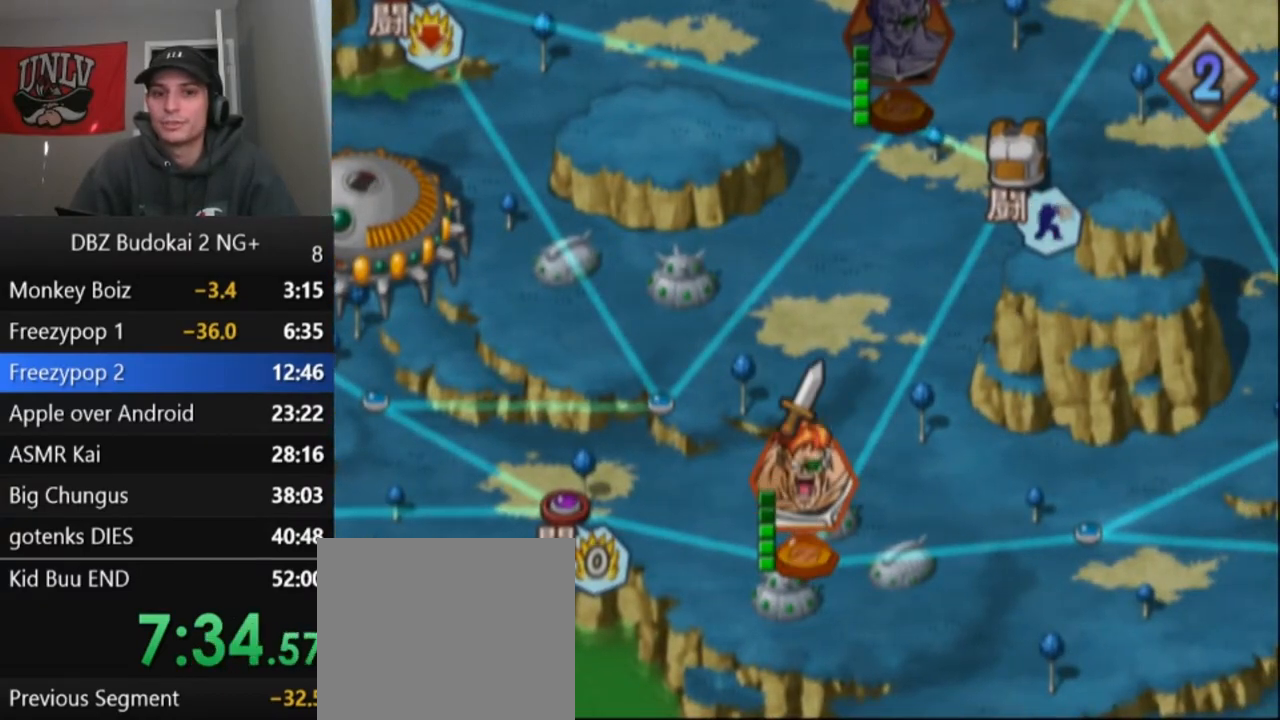
{"buttons": ["CROSS"], "left_stick": "center", "events": [[66, "CROSS", "down"], [133, "CROSS", "up"], [267, "CROSS", "down"], [333, "CROSS", "up"], [433, "CROSS", "down"]]}
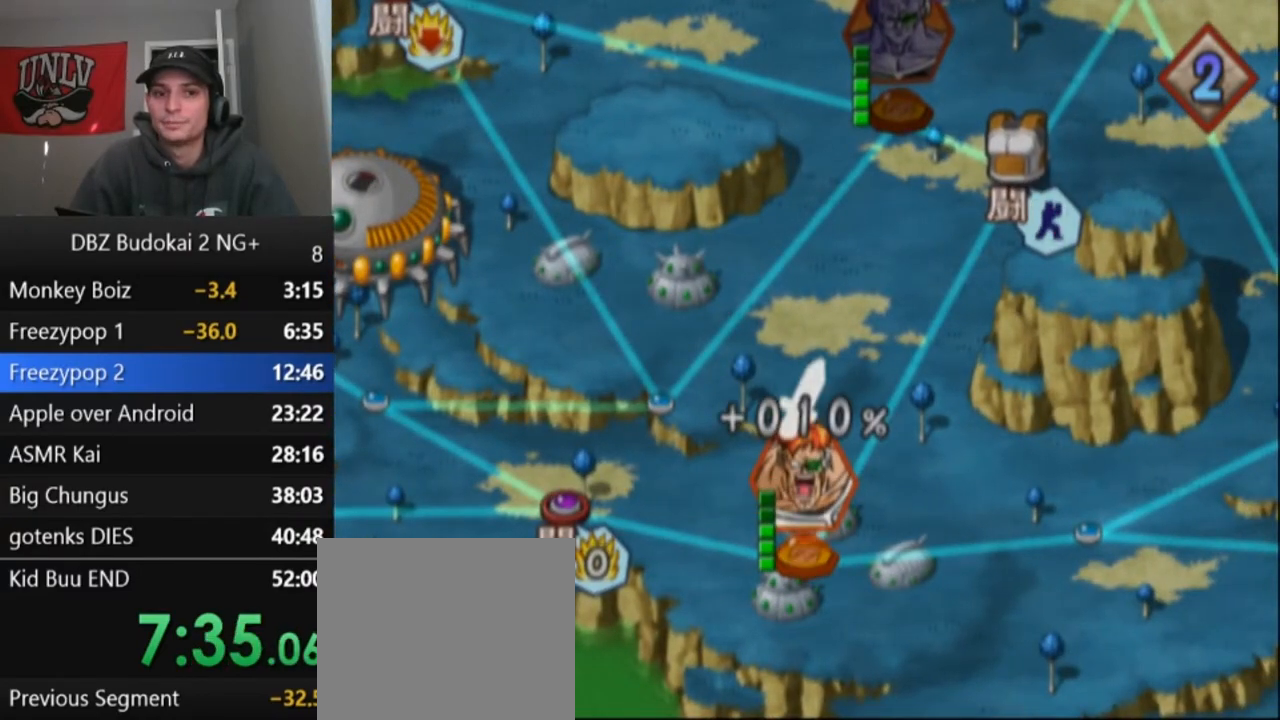
{"buttons": [], "left_stick": "center", "events": [[34, "CROSS", "up"], [167, "CROSS", "down"], [200, "CROSS", "up"]]}
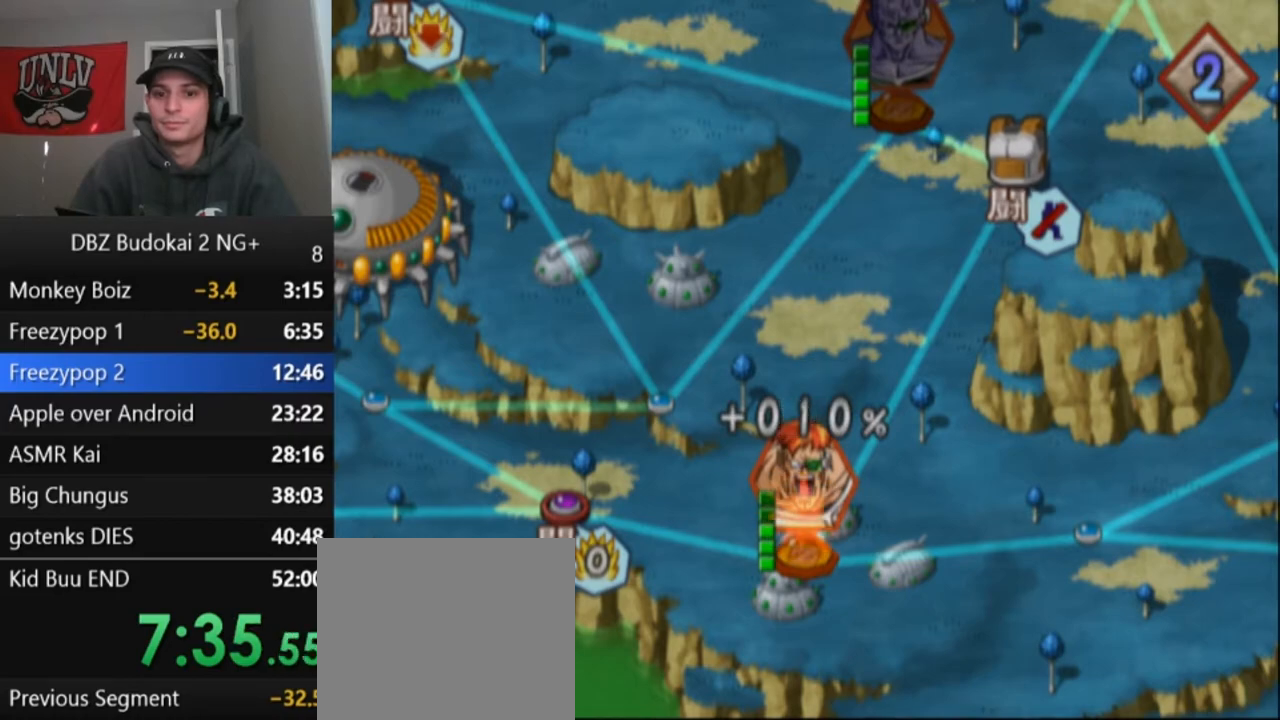
{"buttons": ["CROSS"], "left_stick": "center", "events": [[167, "CROSS", "down"], [233, "CROSS", "up"], [333, "CROSS", "down"], [400, "CROSS", "up"], [500, "CROSS", "down"]]}
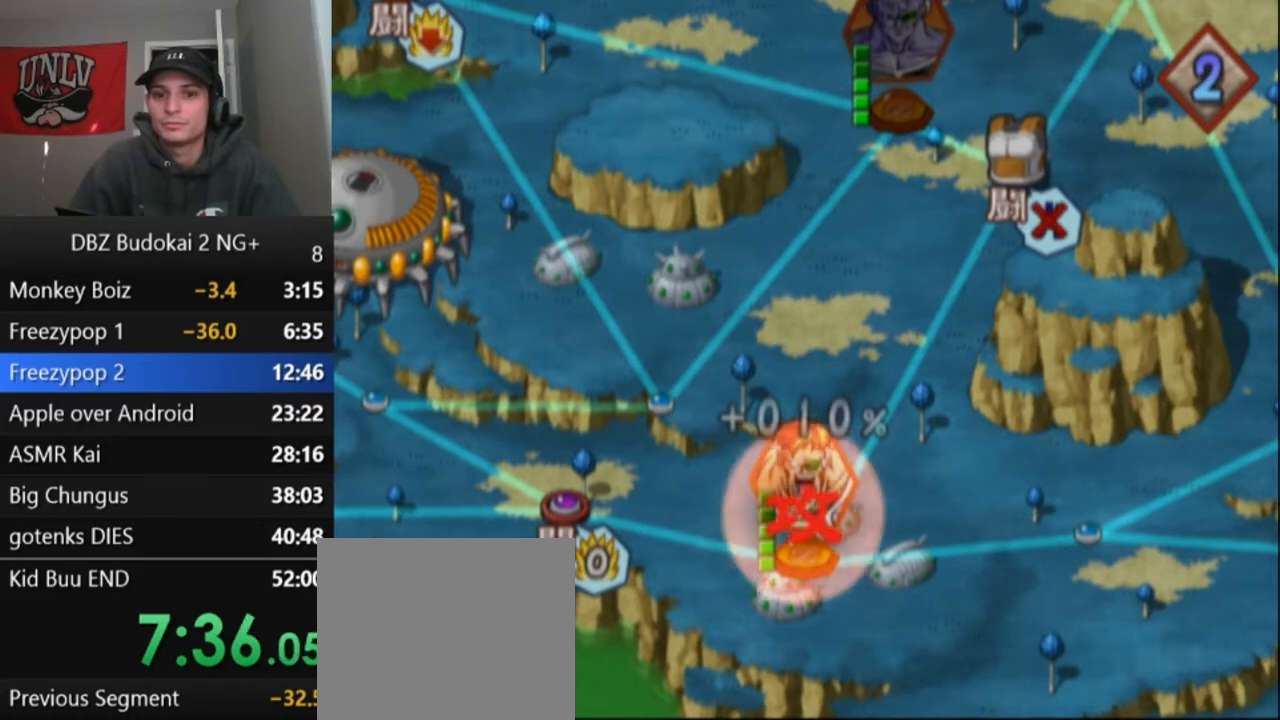
{"buttons": [], "left_stick": "center", "events": [[34, "CROSS", "up"], [134, "CROSS", "down"], [234, "CROSS", "up"], [334, "CROSS", "down"], [434, "CROSS", "up"]]}
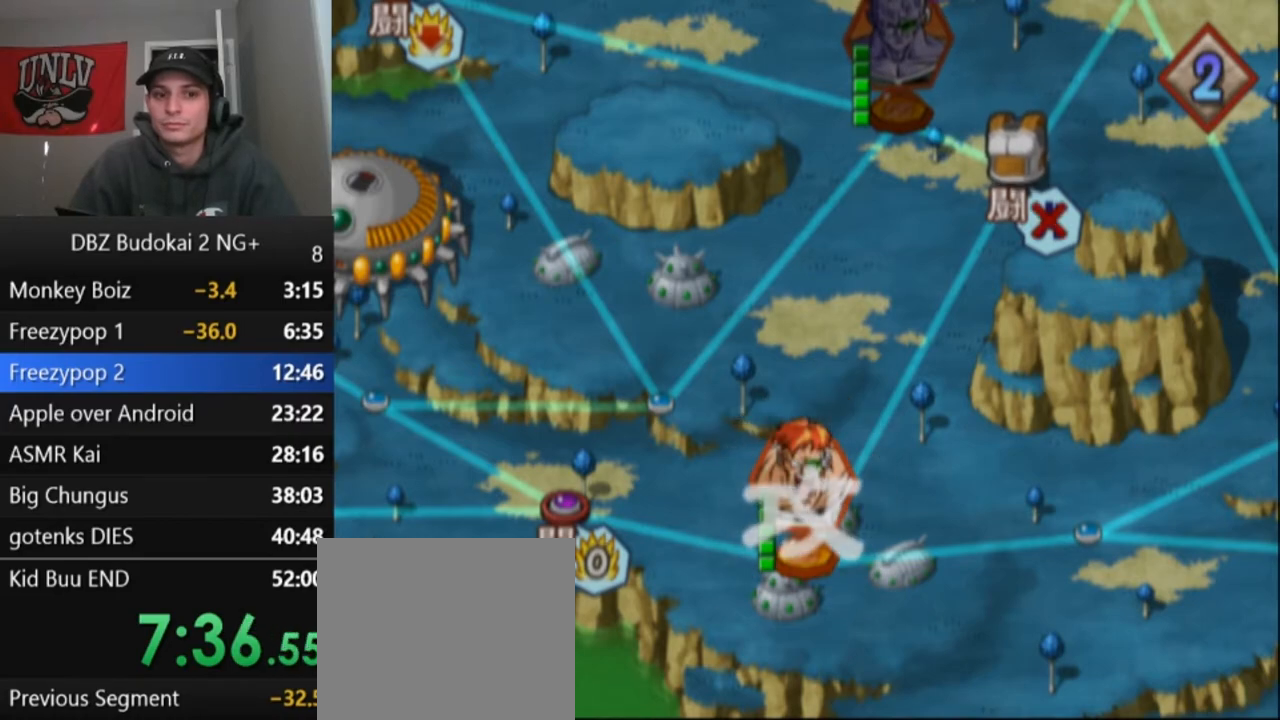
{"buttons": [], "left_stick": "center", "events": []}
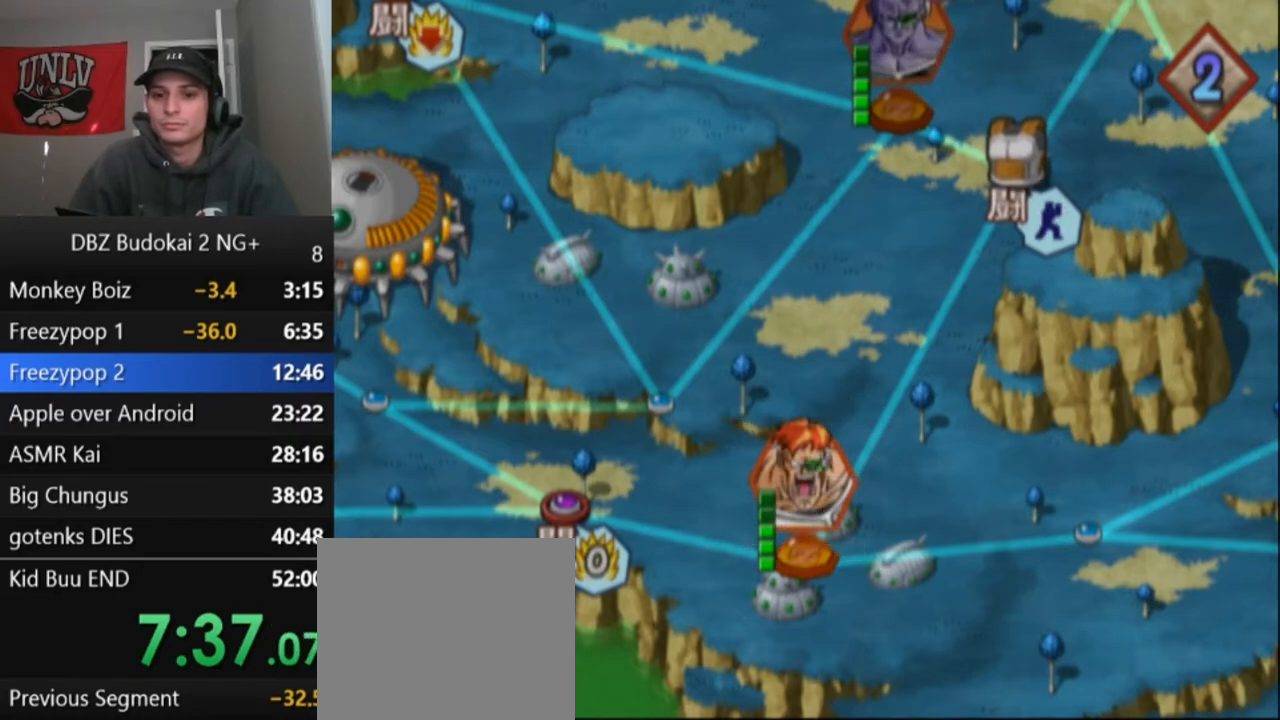
{"buttons": [], "left_stick": "center", "events": []}
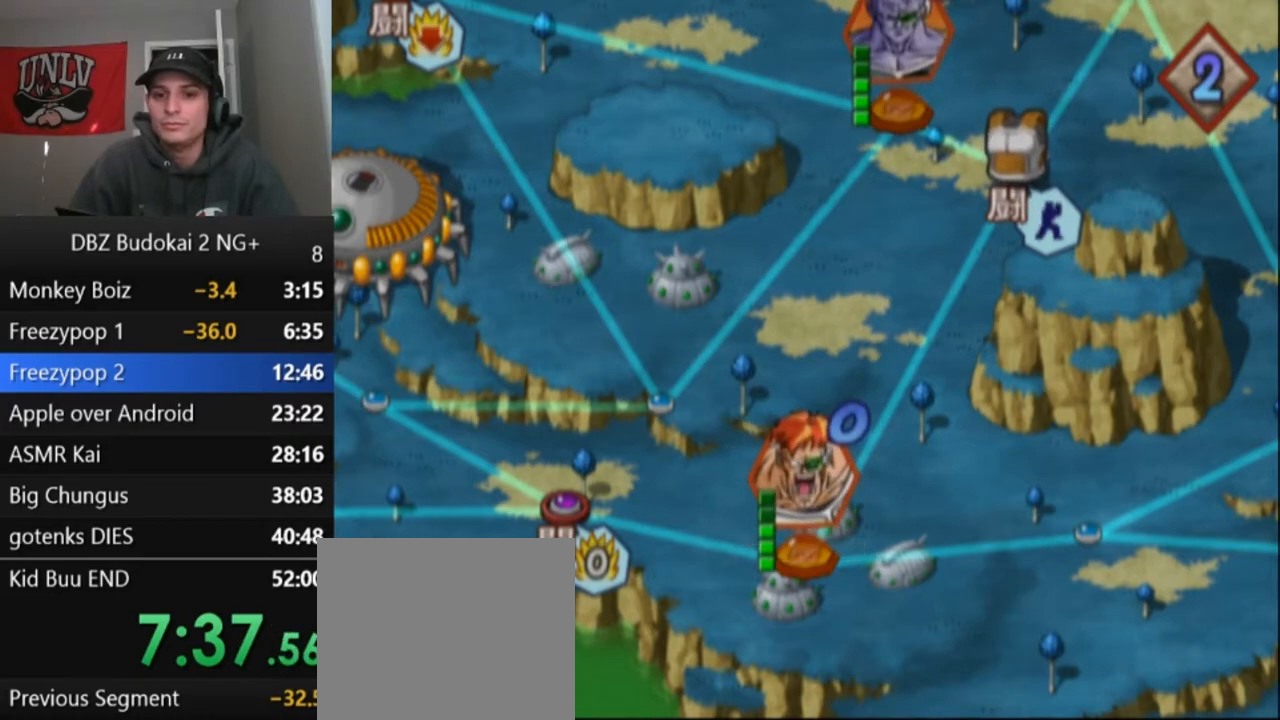
{"buttons": ["CROSS"], "left_stick": "center", "events": [[500, "CROSS", "down"]]}
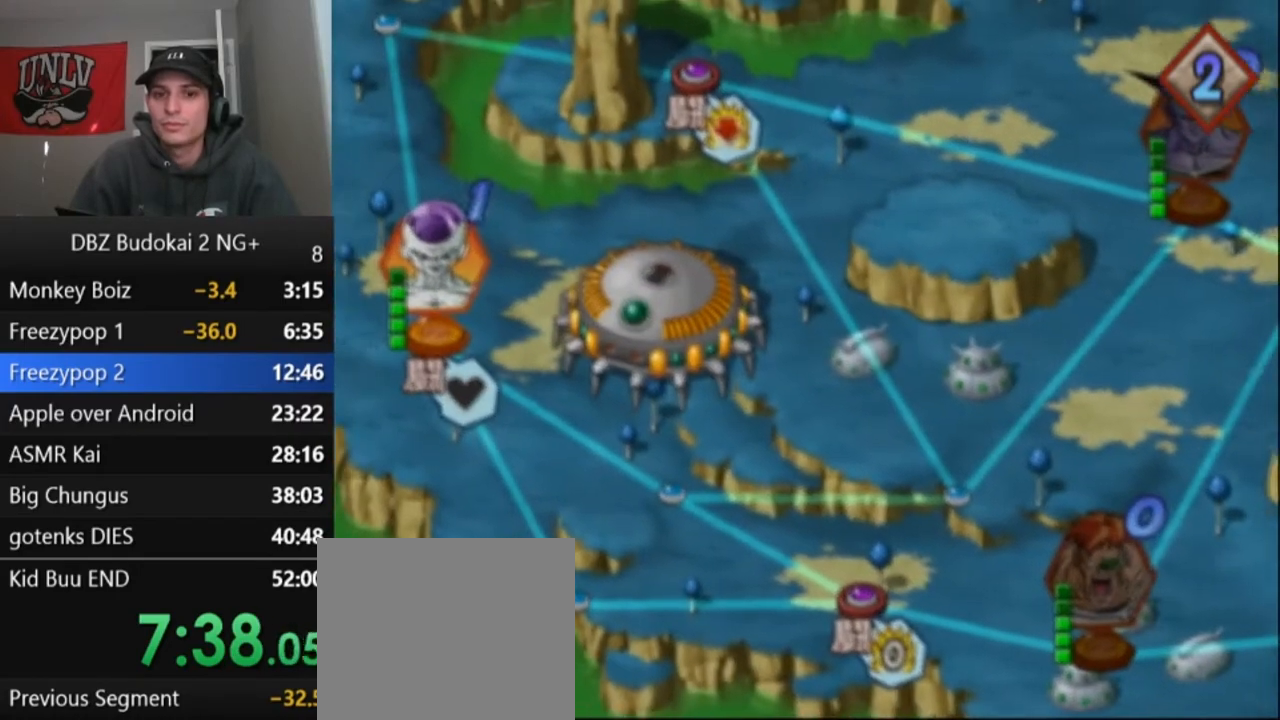
{"buttons": [], "left_stick": "center", "events": [[67, "CROSS", "up"], [134, "CROSS", "down"], [200, "CROSS", "up"], [301, "CROSS", "down"], [367, "CROSS", "up"], [434, "CROSS", "down"], [501, "CROSS", "up"]]}
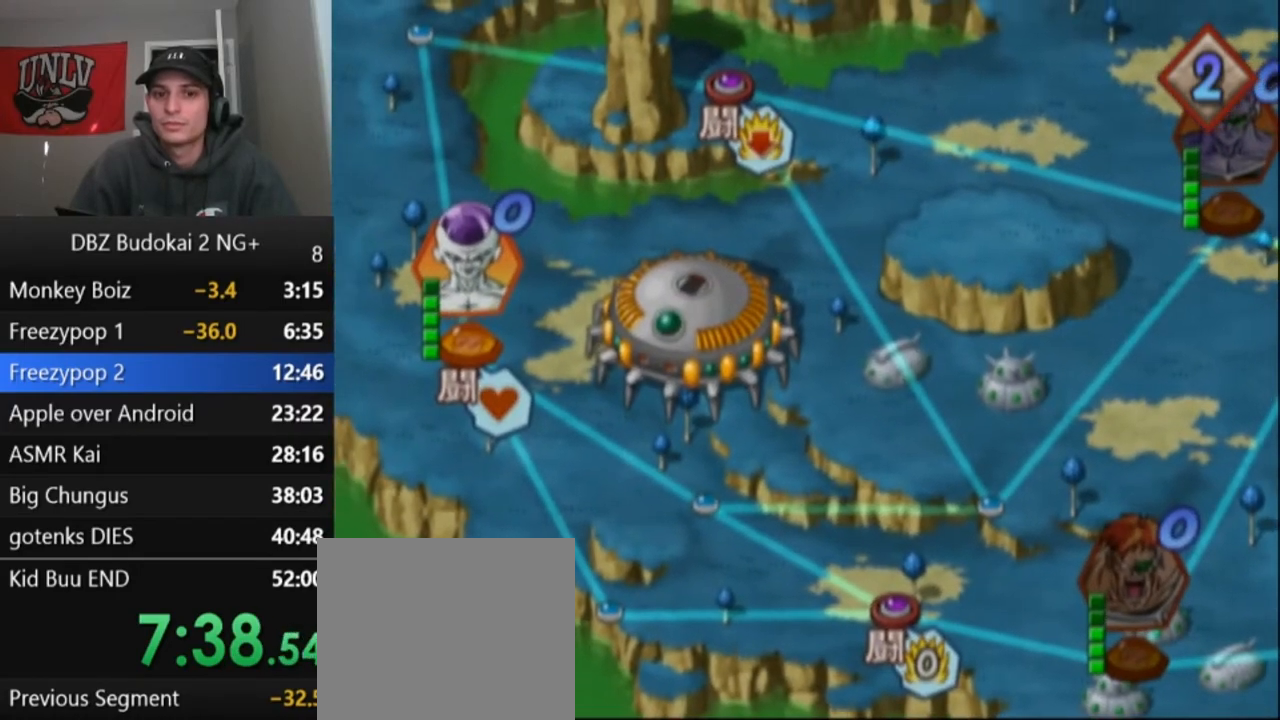
{"buttons": [], "left_stick": "center", "events": []}
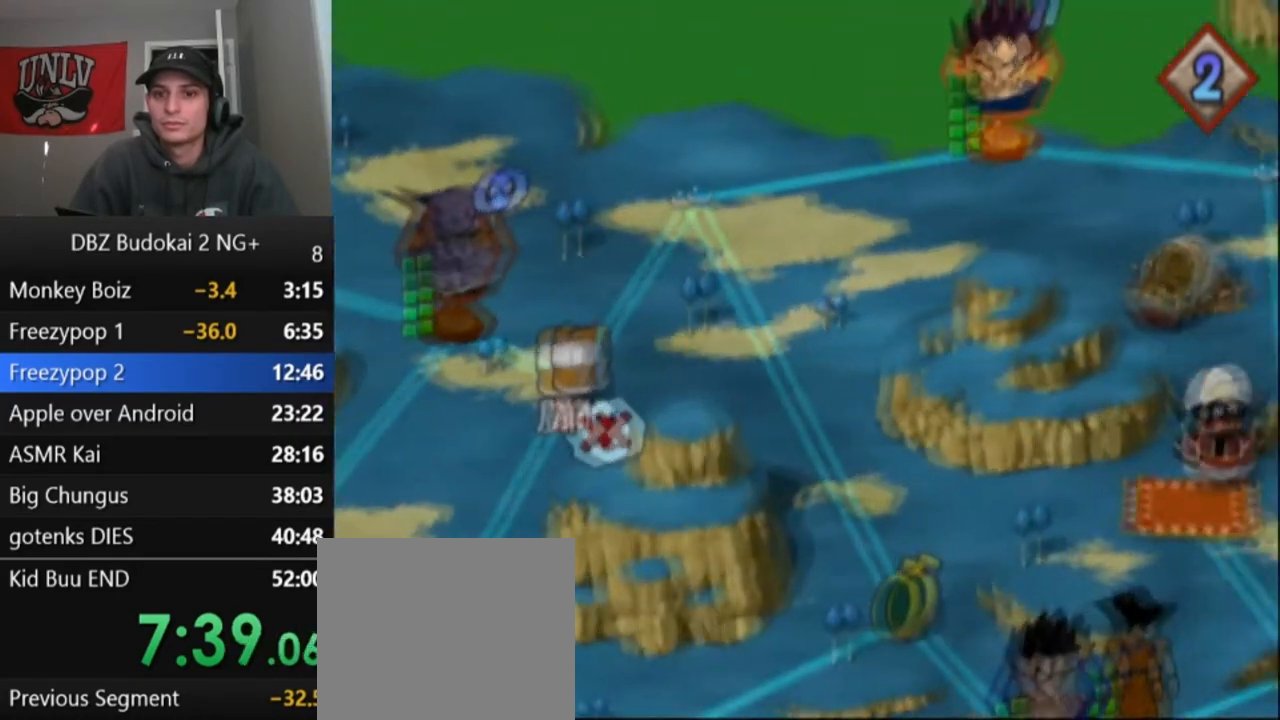
{"buttons": [], "left_stick": "center", "events": [[34, "CROSS", "down"], [134, "CROSS", "up"], [200, "CROSS", "down"], [301, "CROSS", "up"], [367, "CROSS", "down"], [434, "CROSS", "up"]]}
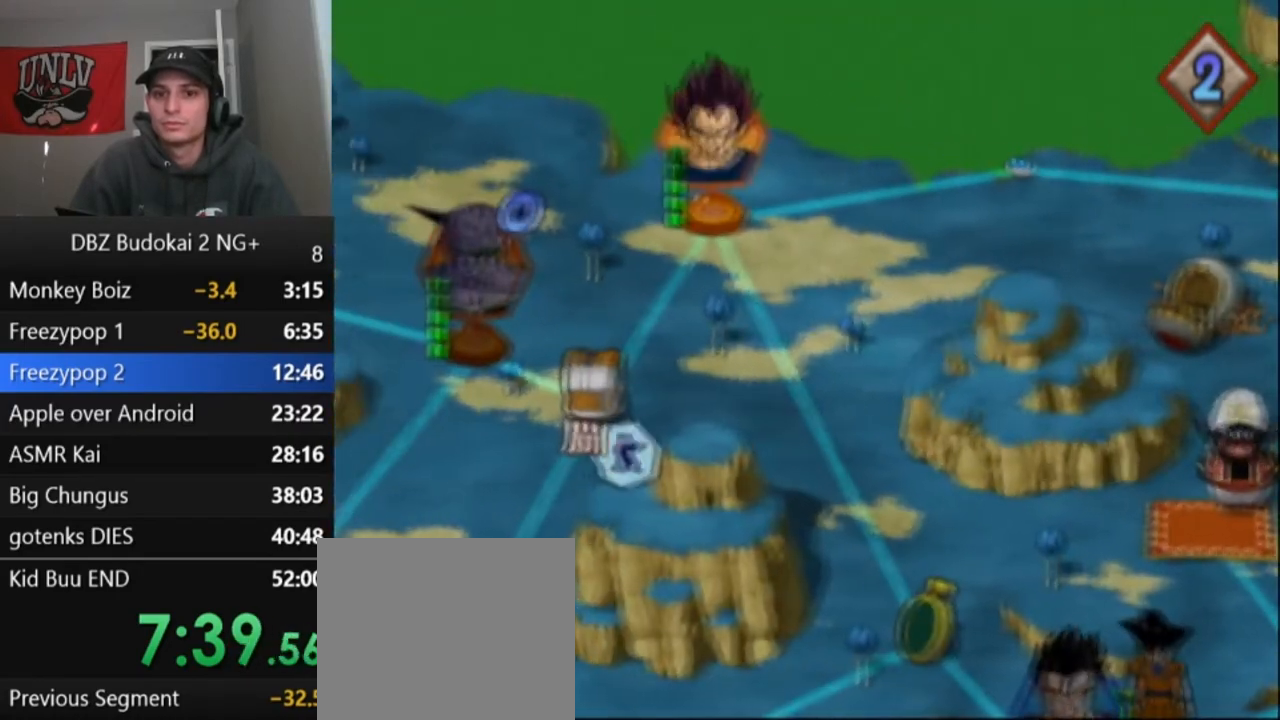
{"buttons": [], "left_stick": "center", "events": [[33, "CROSS", "down"], [100, "CROSS", "up"], [167, "CROSS", "down"], [267, "CROSS", "up"]]}
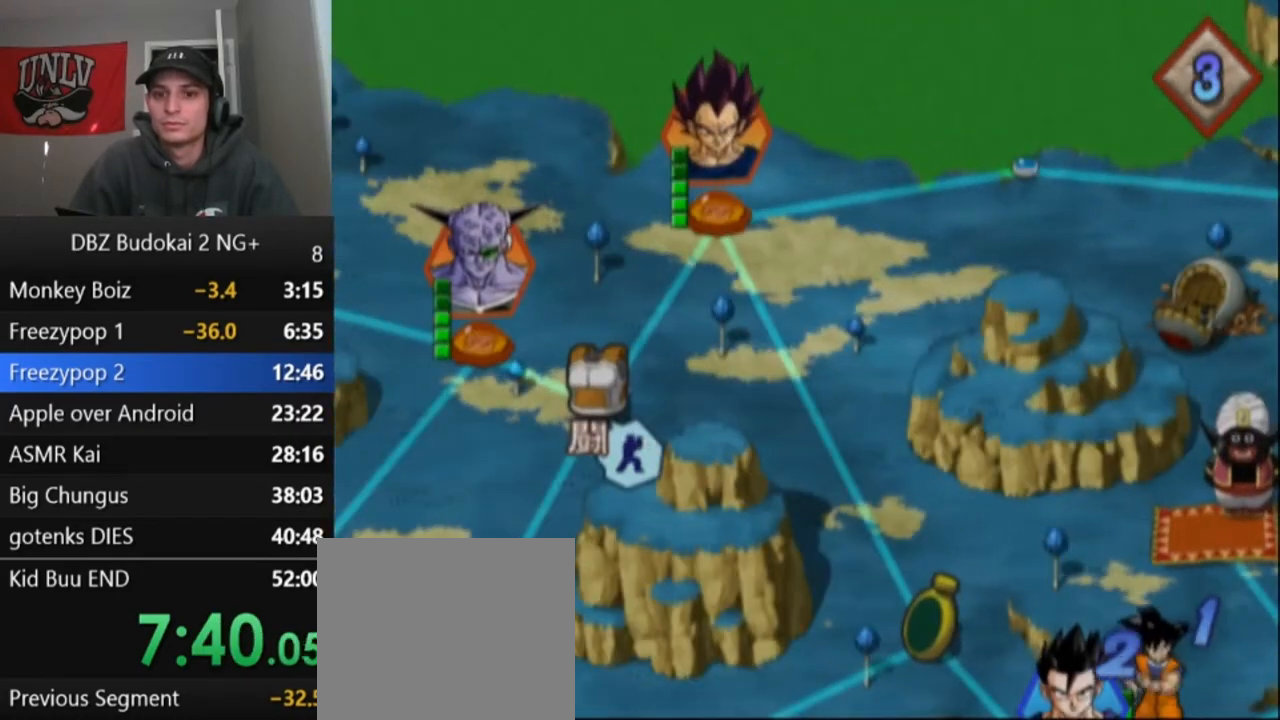
{"buttons": [], "left_stick": "center", "events": []}